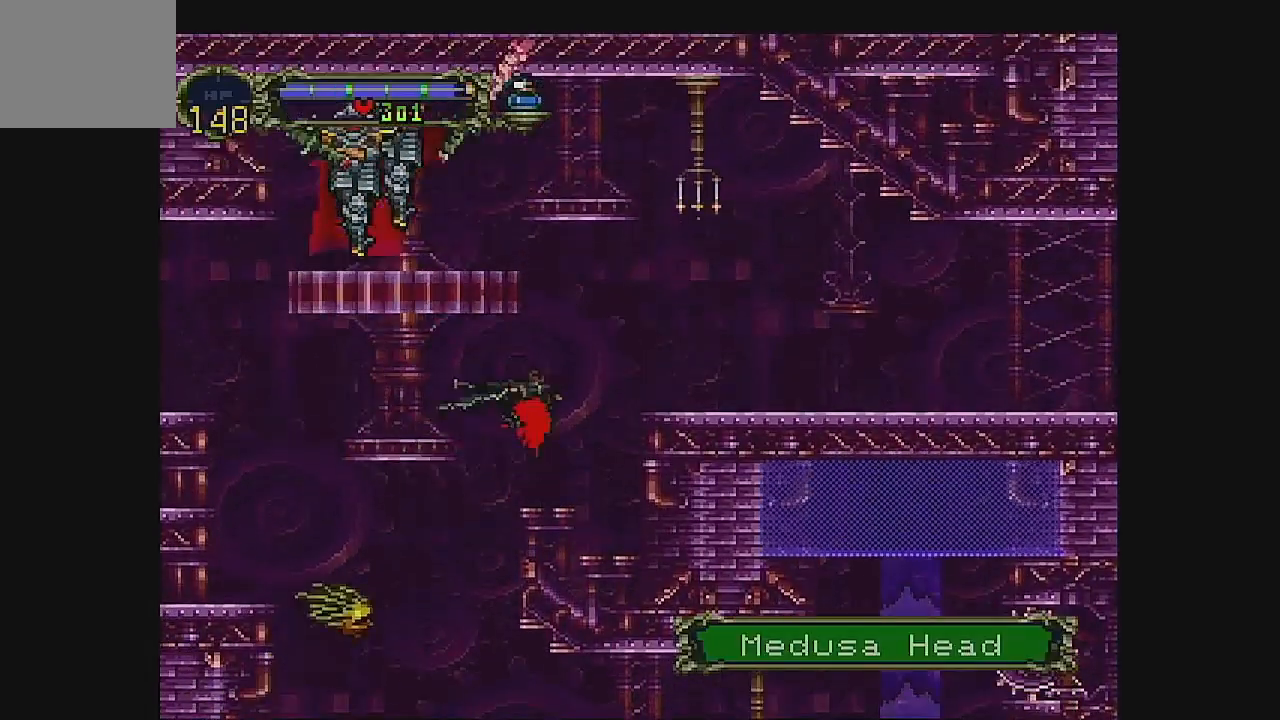
Gameplay with a controller (Xbox layout); each line is a JSON object with the inputs held at the frame after it. "events" lists button and stick changes between this image and that frame as [ms after this image, input, new state], when the widget could be followed in between. Not read: L1 L3 R1 R3 right_stick.
{"buttons": ["DPAD_RIGHT"], "left_stick": "center", "events": [[267, "DPAD_UP", "up"]]}
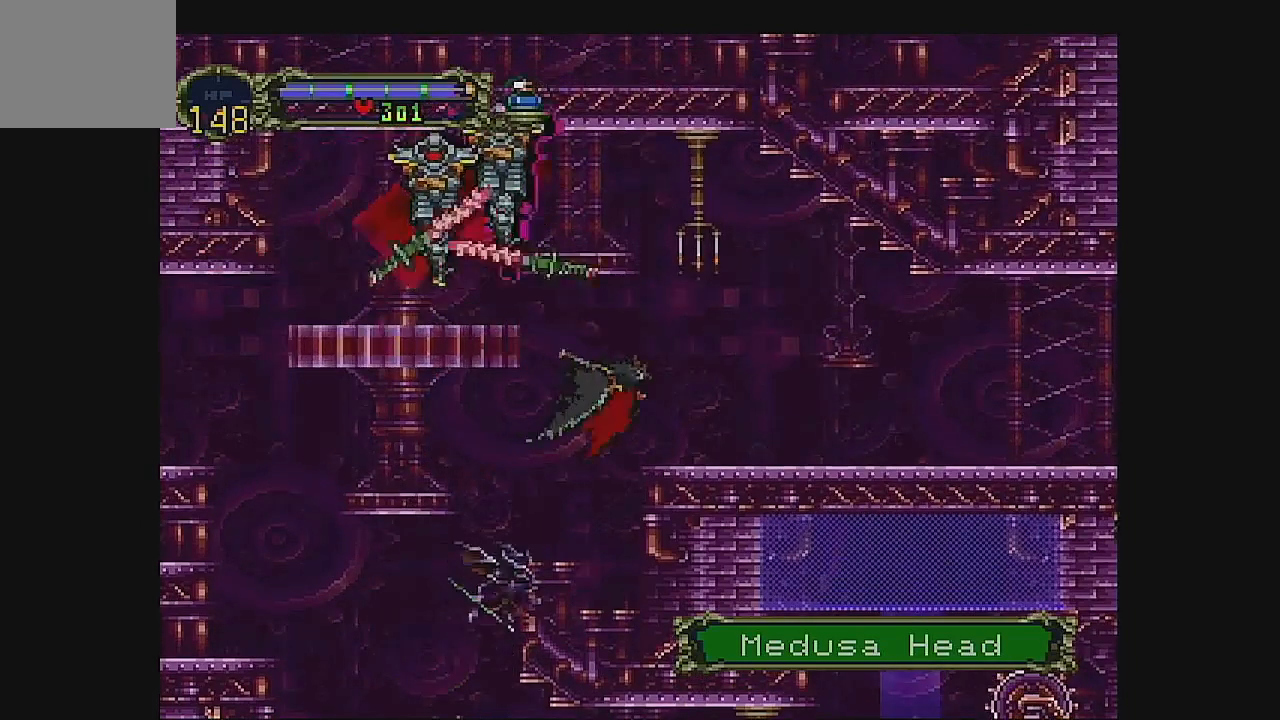
{"buttons": ["DPAD_RIGHT"], "left_stick": "center", "events": []}
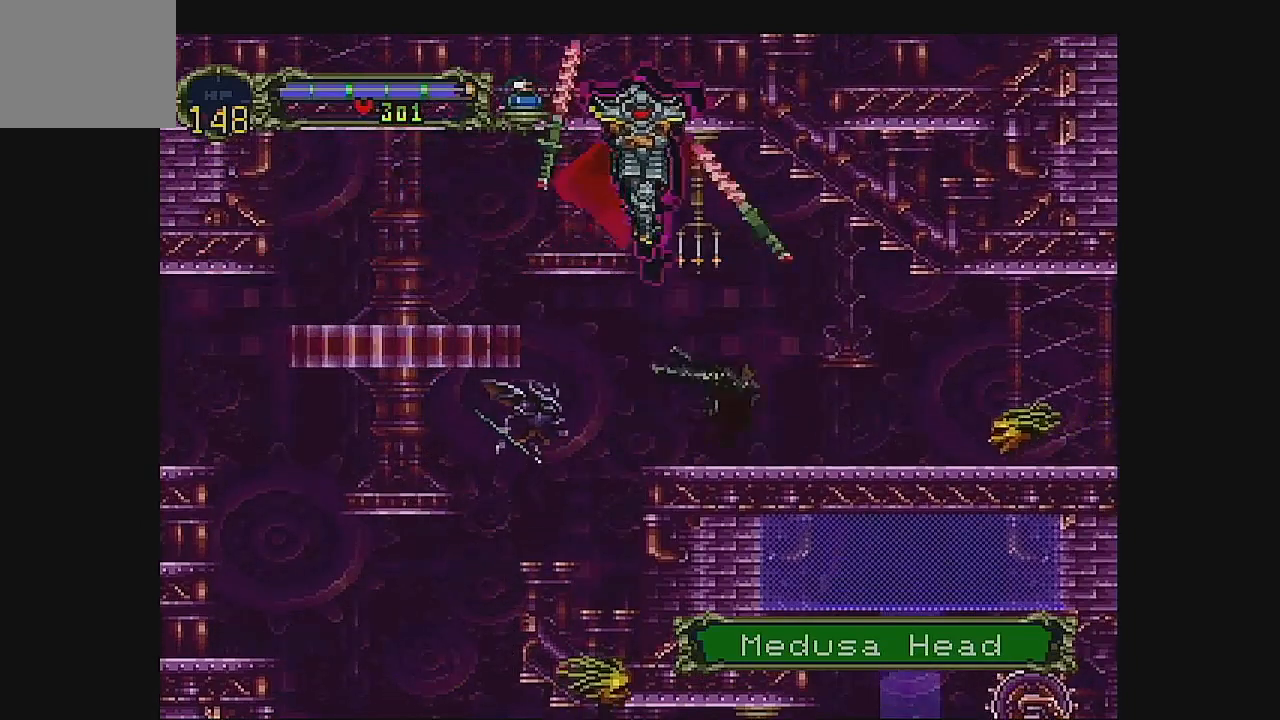
{"buttons": ["DPAD_RIGHT"], "left_stick": "center", "events": [[300, "DPAD_UP", "down"], [400, "DPAD_UP", "up"]]}
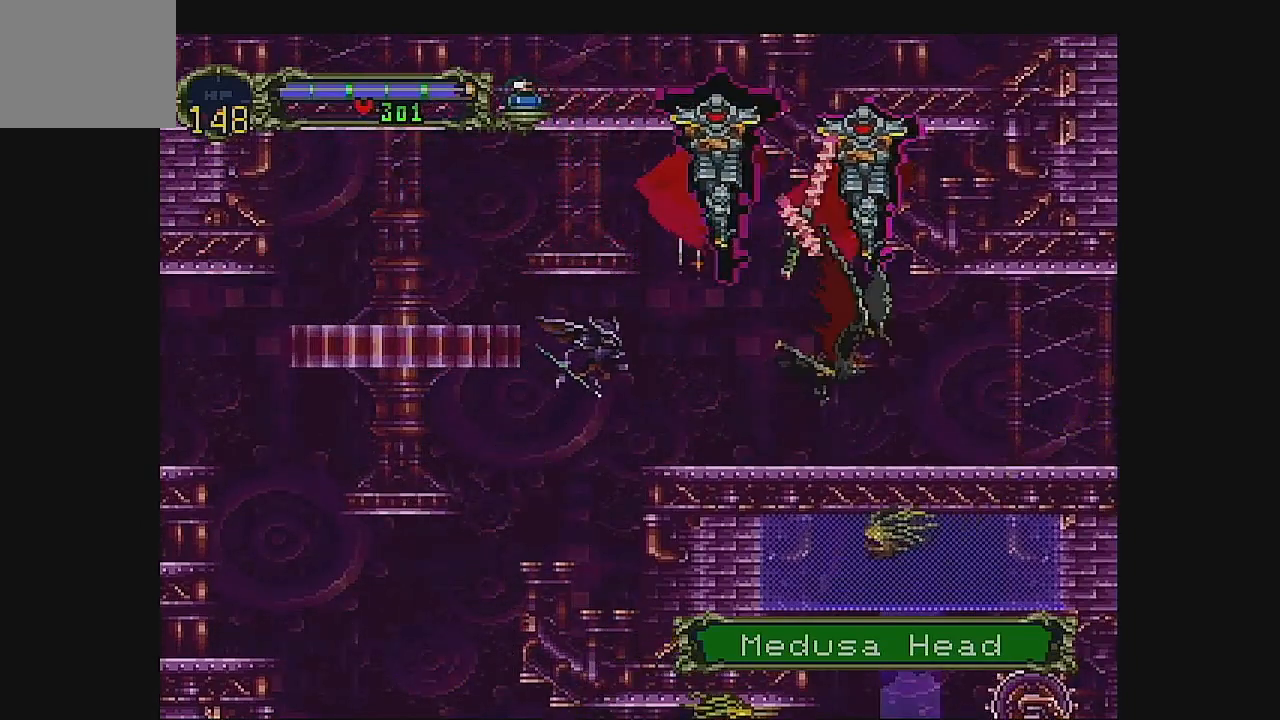
{"buttons": ["DPAD_RIGHT"], "left_stick": "center", "events": []}
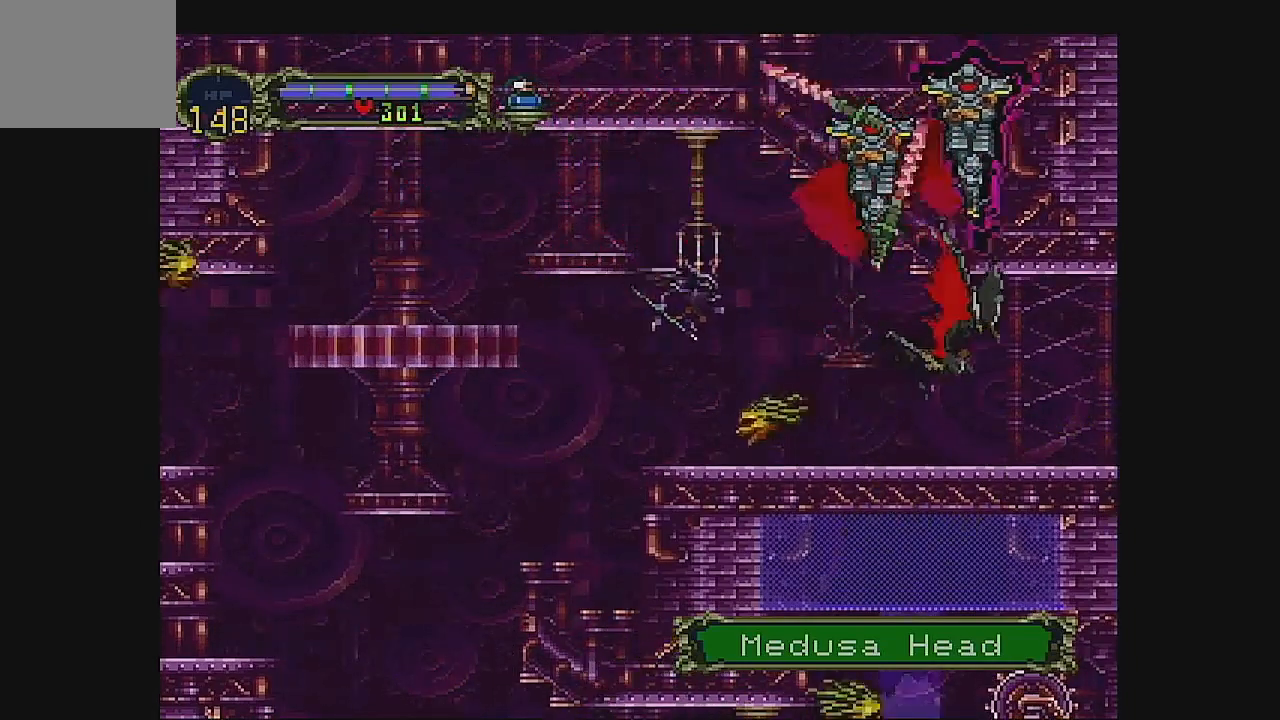
{"buttons": ["DPAD_RIGHT"], "left_stick": "center", "events": []}
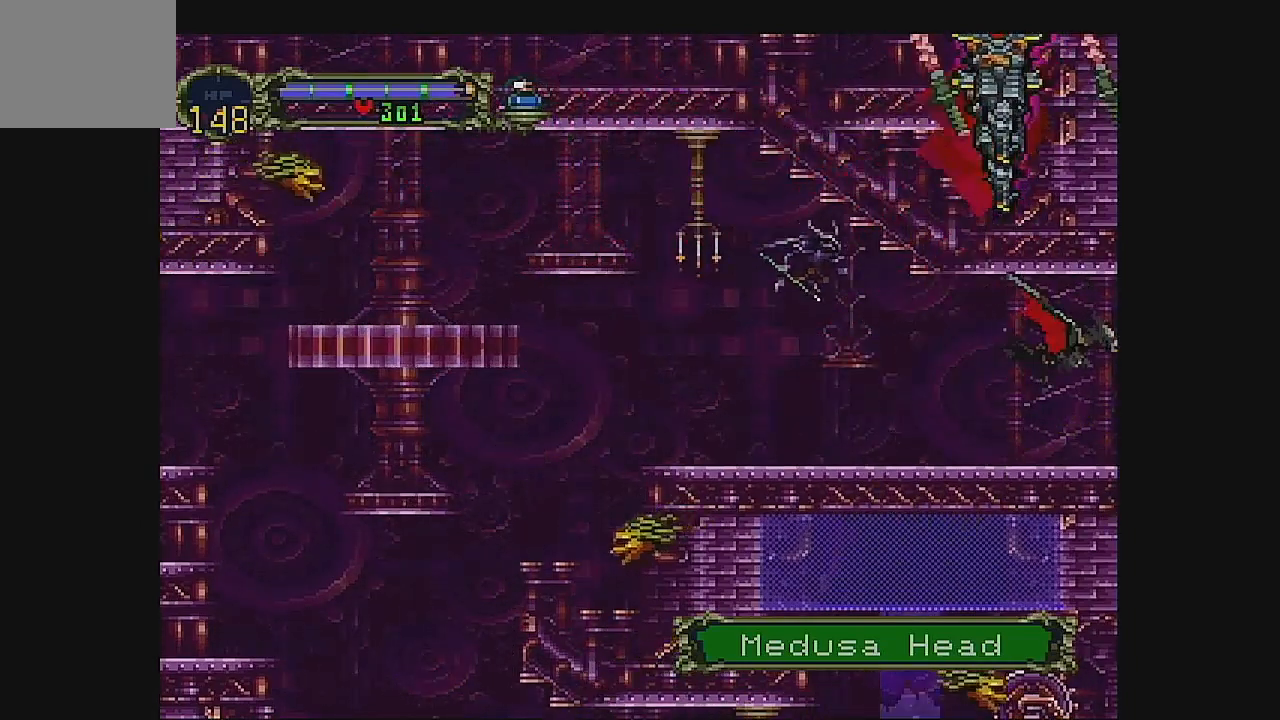
{"buttons": ["DPAD_RIGHT"], "left_stick": "center", "events": []}
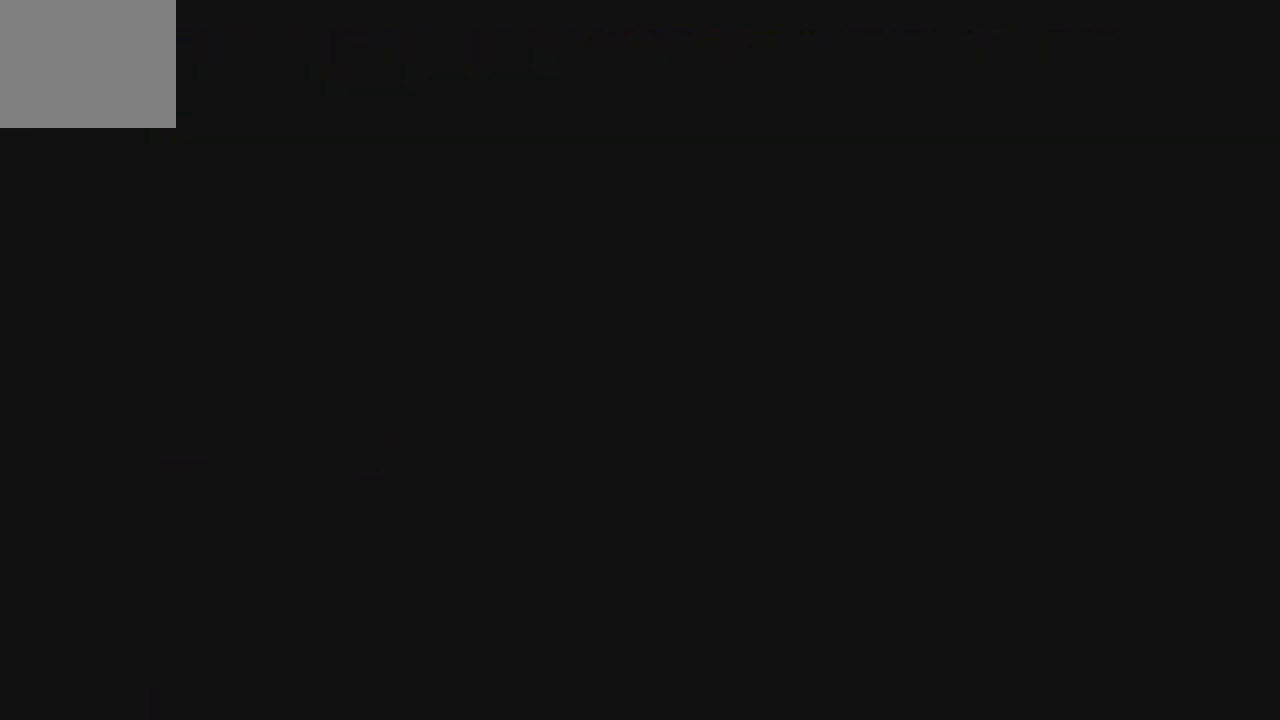
{"buttons": [], "left_stick": "center", "events": [[300, "DPAD_RIGHT", "up"]]}
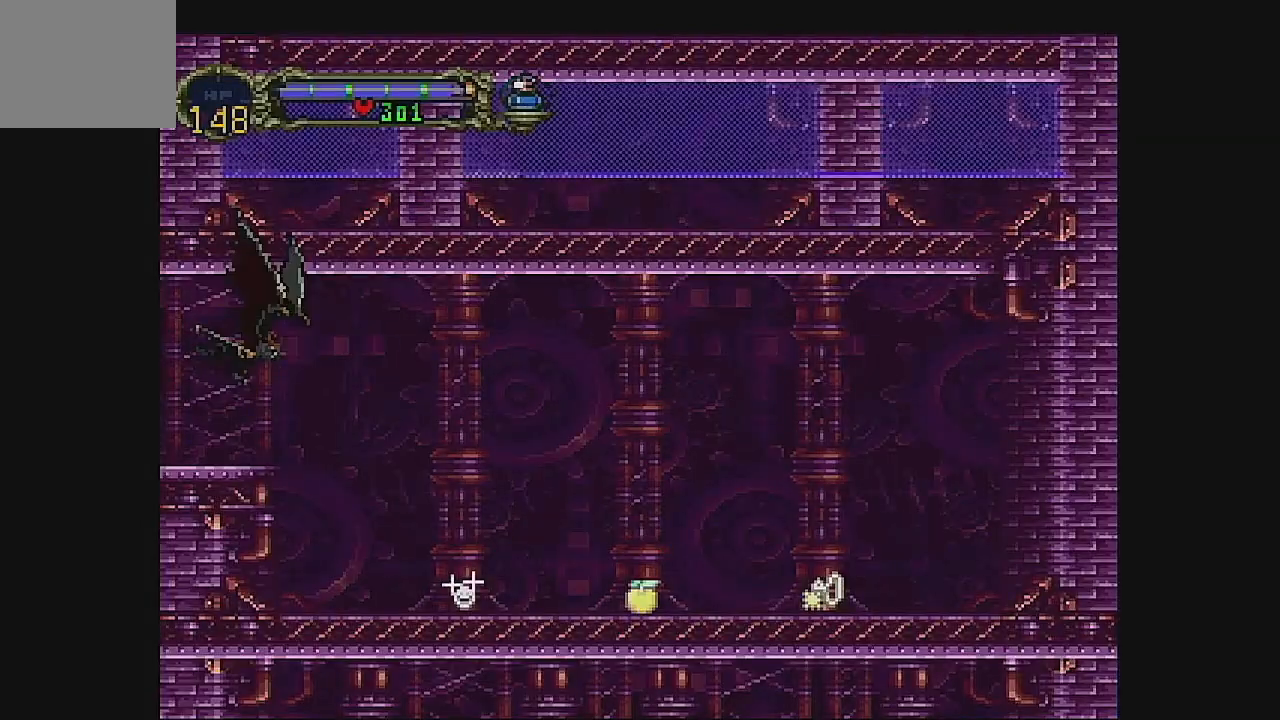
{"buttons": ["DPAD_RIGHT"], "left_stick": "center", "events": [[200, "DPAD_RIGHT", "down"]]}
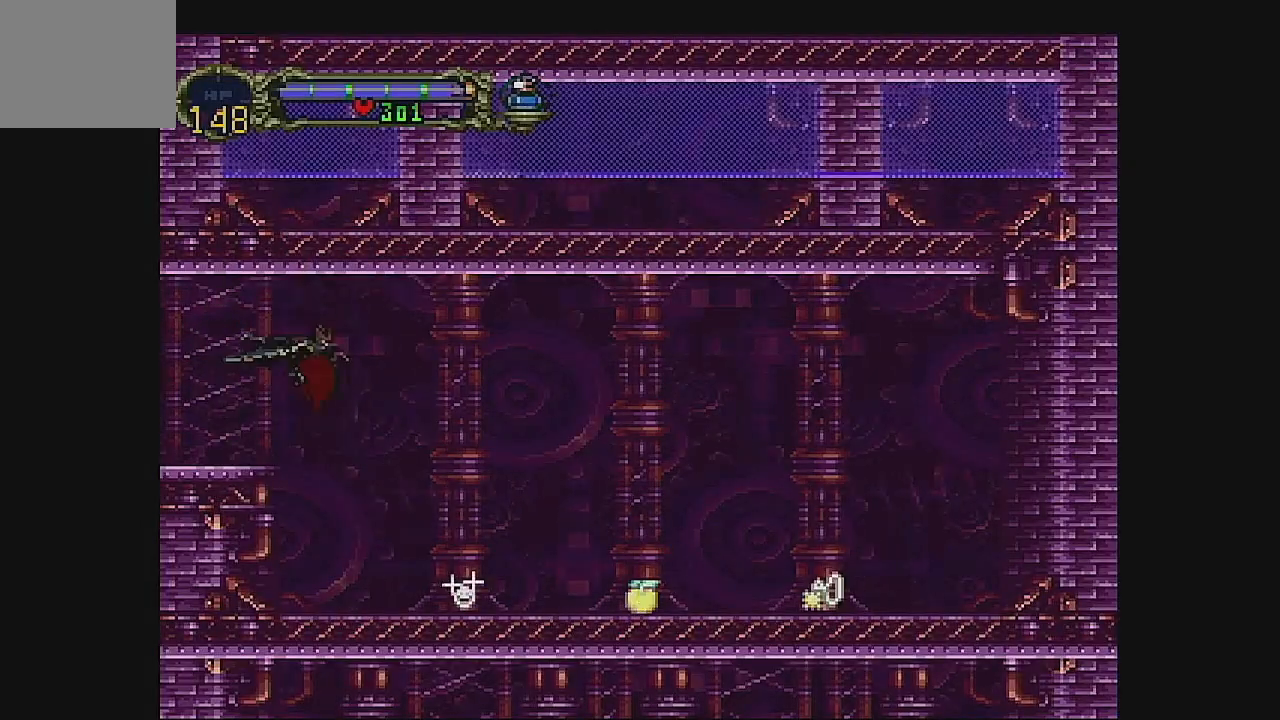
{"buttons": [], "left_stick": "center", "events": [[233, "A", "down"], [267, "DPAD_RIGHT", "up"], [333, "A", "up"]]}
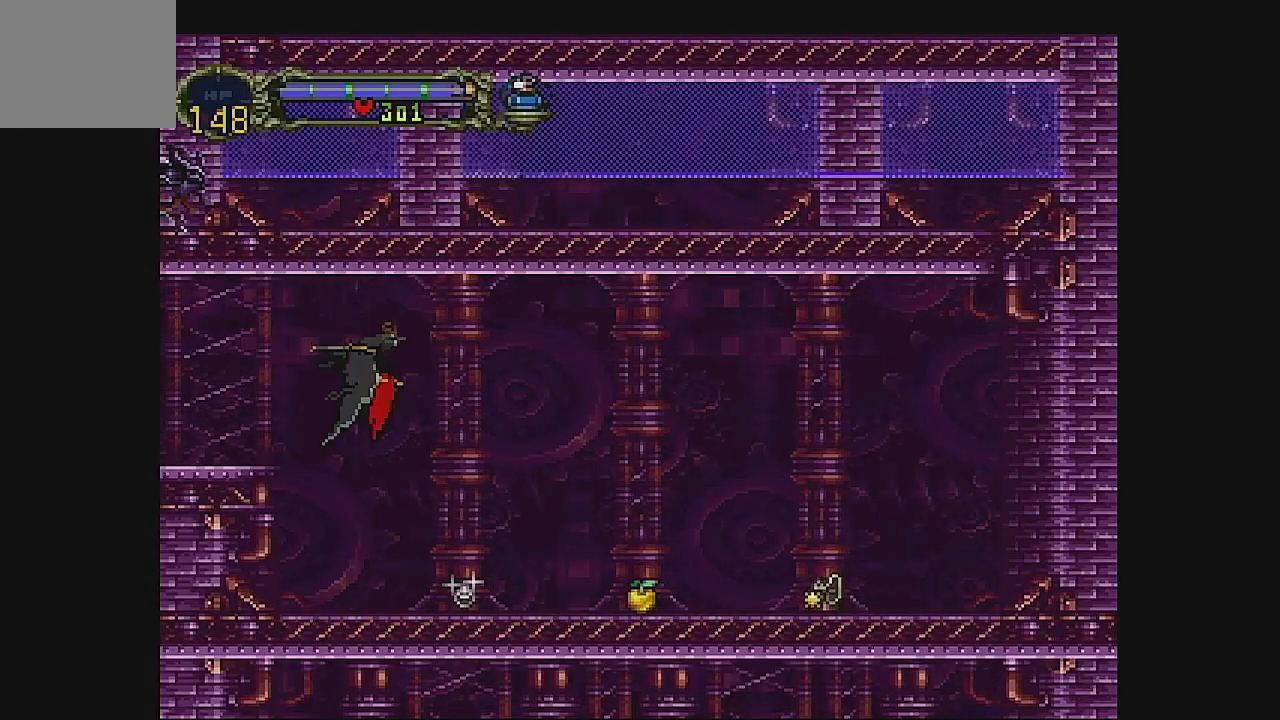
{"buttons": [], "left_stick": "center", "events": []}
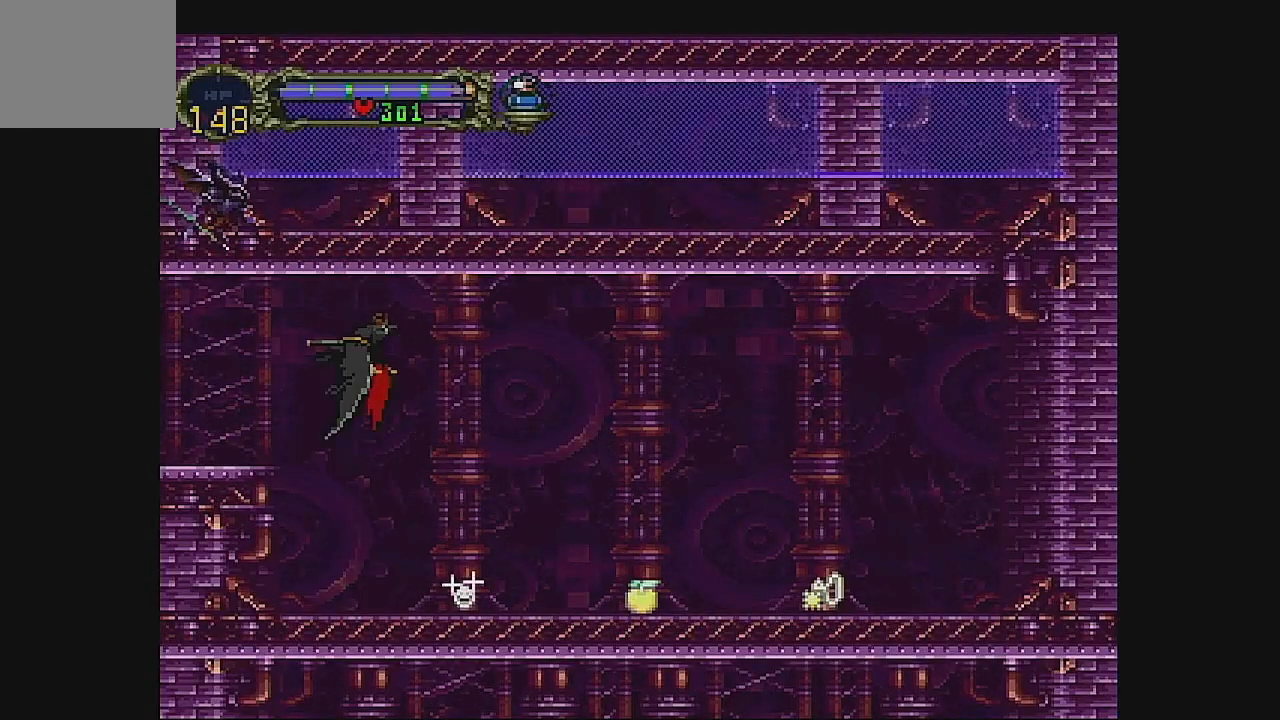
{"buttons": [], "left_stick": "center", "events": []}
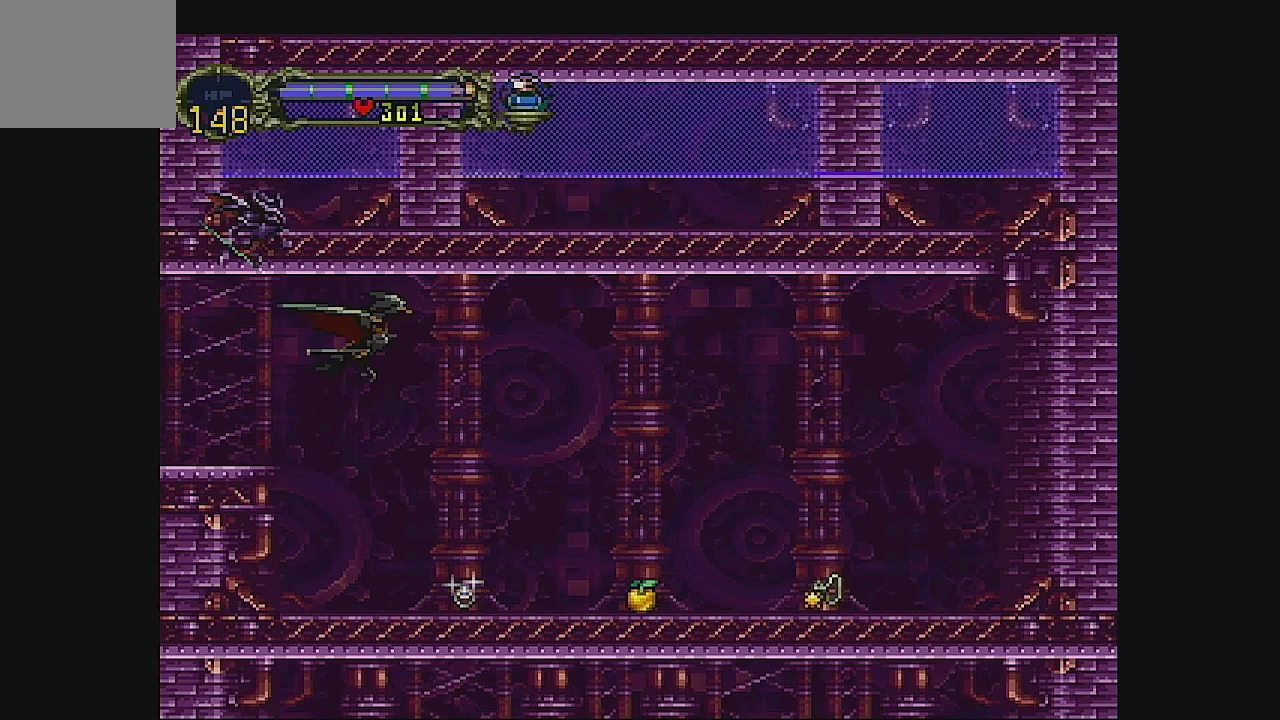
{"buttons": [], "left_stick": "center"}
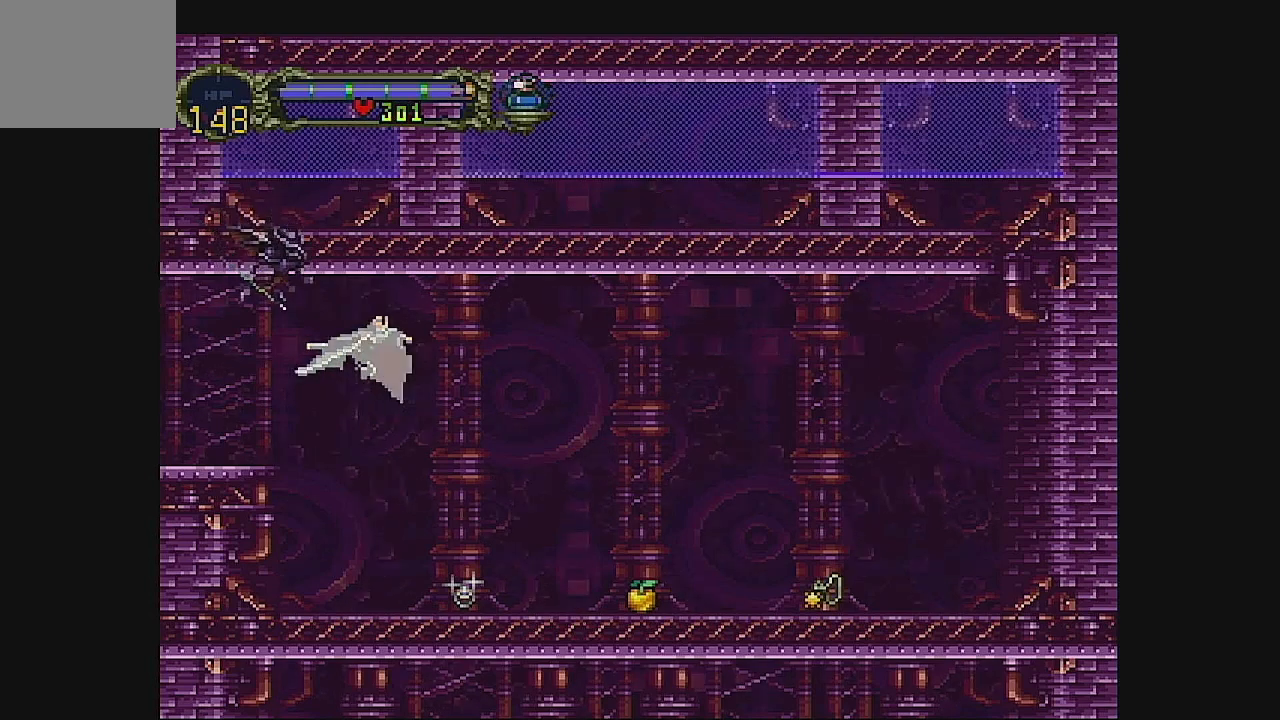
{"buttons": [], "left_stick": "center", "events": []}
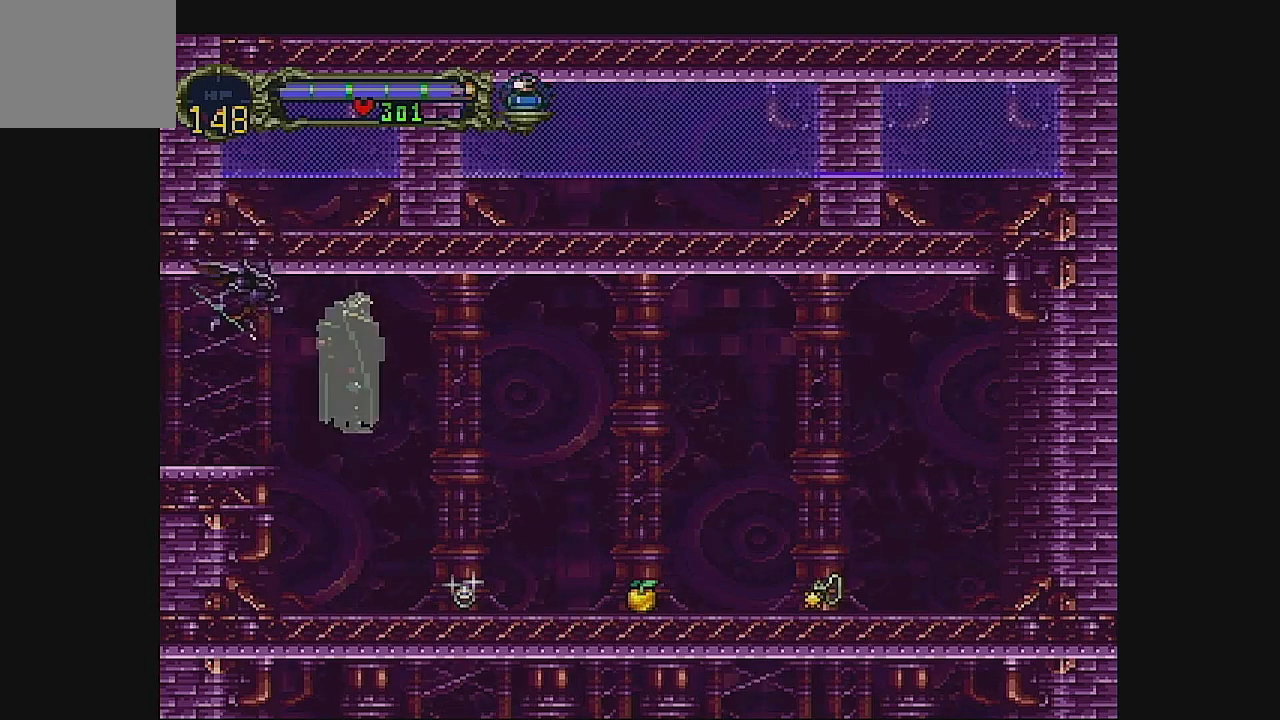
{"buttons": [], "left_stick": "center", "events": []}
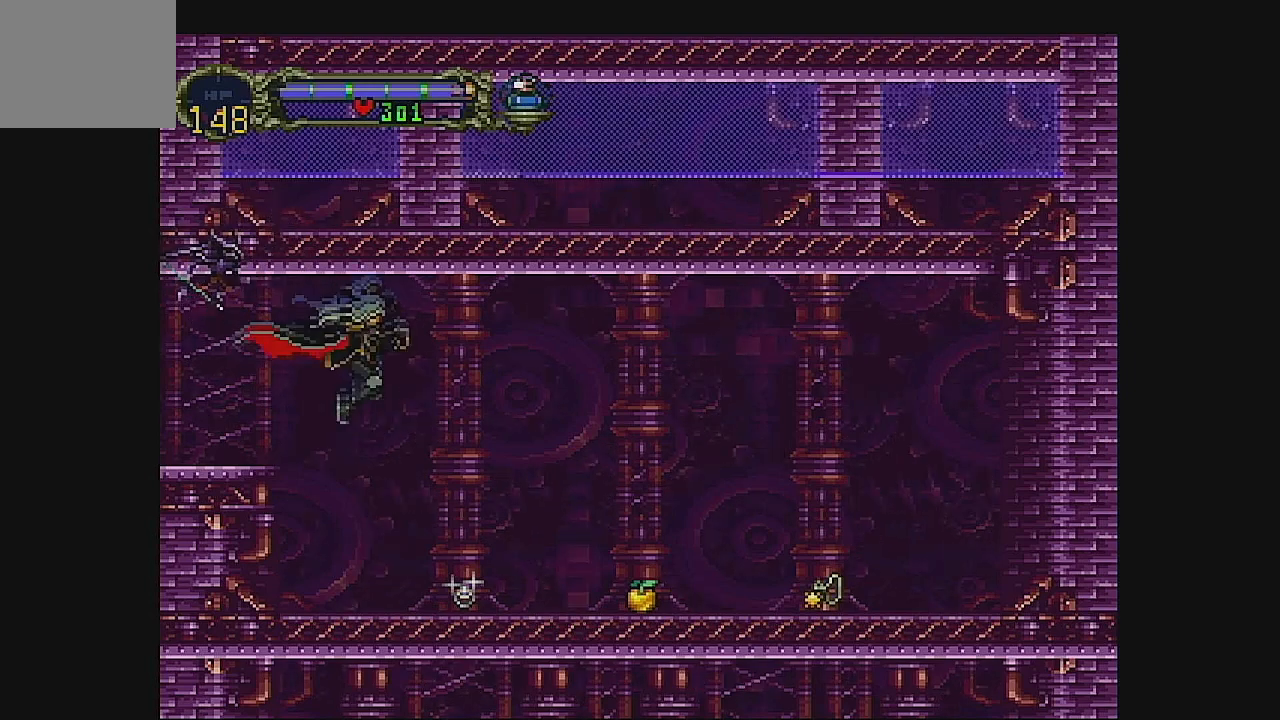
{"buttons": ["DPAD_RIGHT"], "left_stick": "center", "events": [[100, "DPAD_RIGHT", "down"]]}
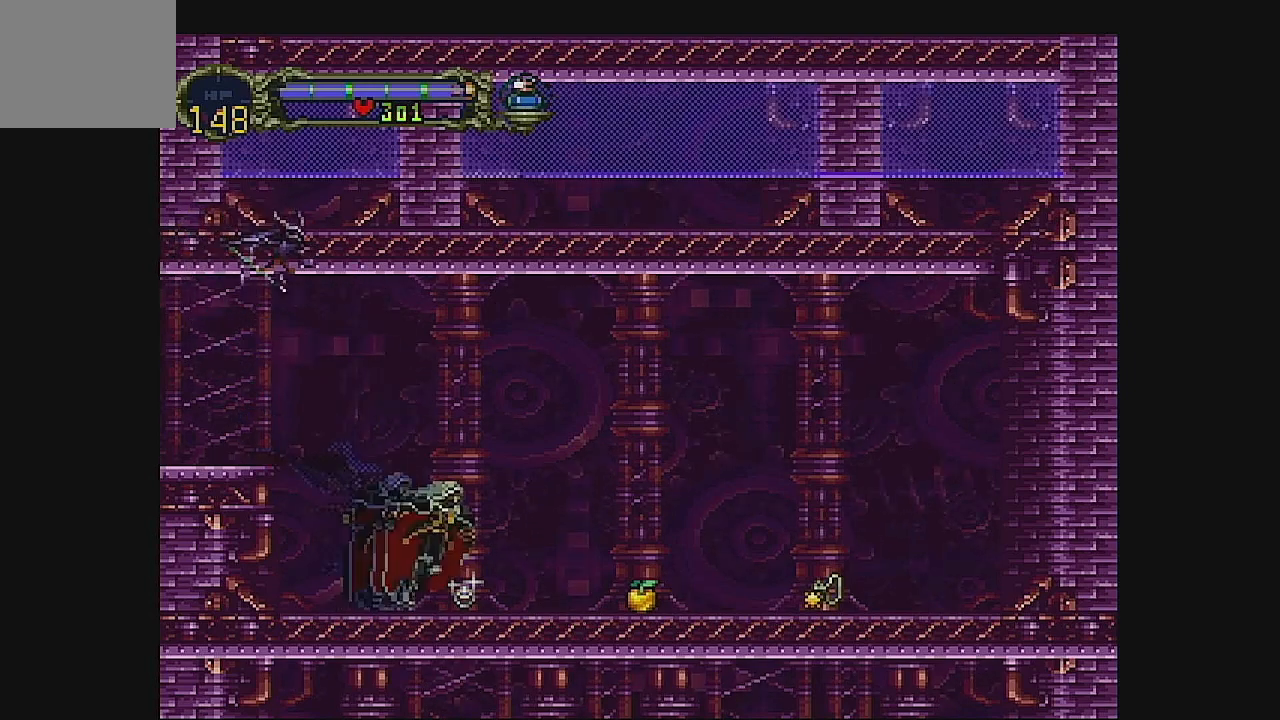
{"buttons": ["DPAD_RIGHT"], "left_stick": "center", "events": [[33, "DPAD_RIGHT", "up"], [433, "DPAD_RIGHT", "down"]]}
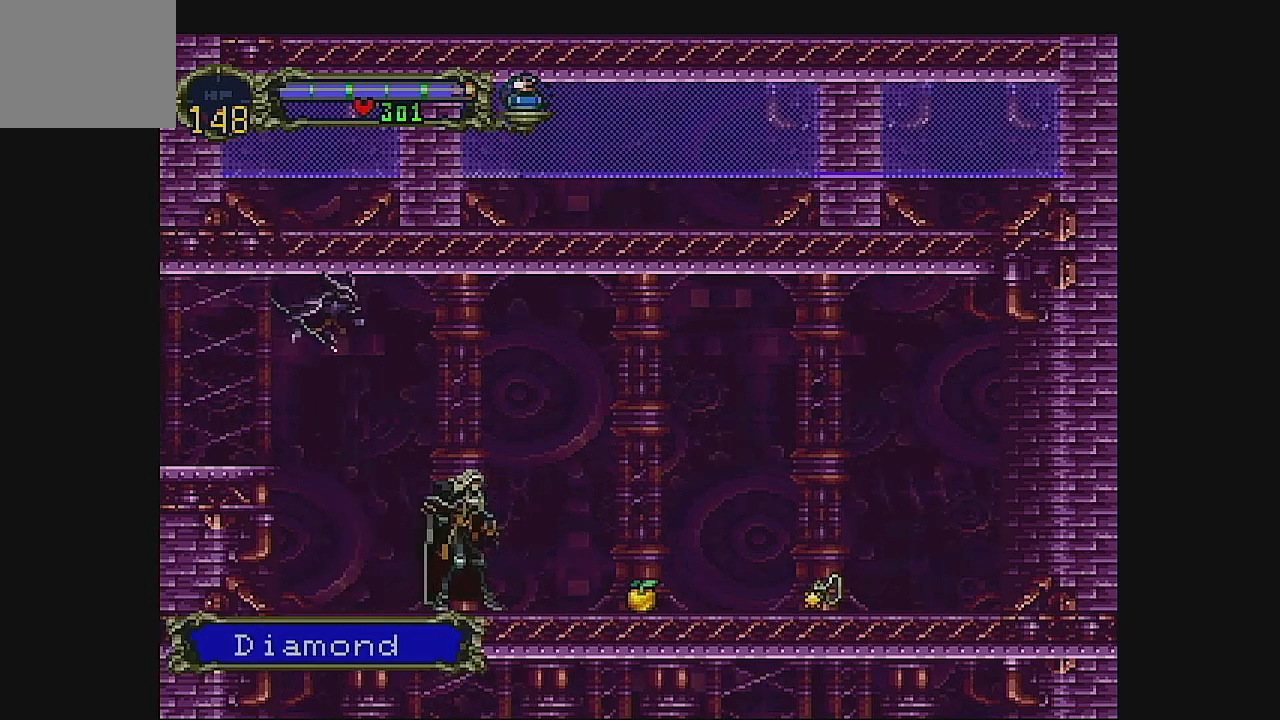
{"buttons": ["DPAD_RIGHT"], "left_stick": "center", "events": []}
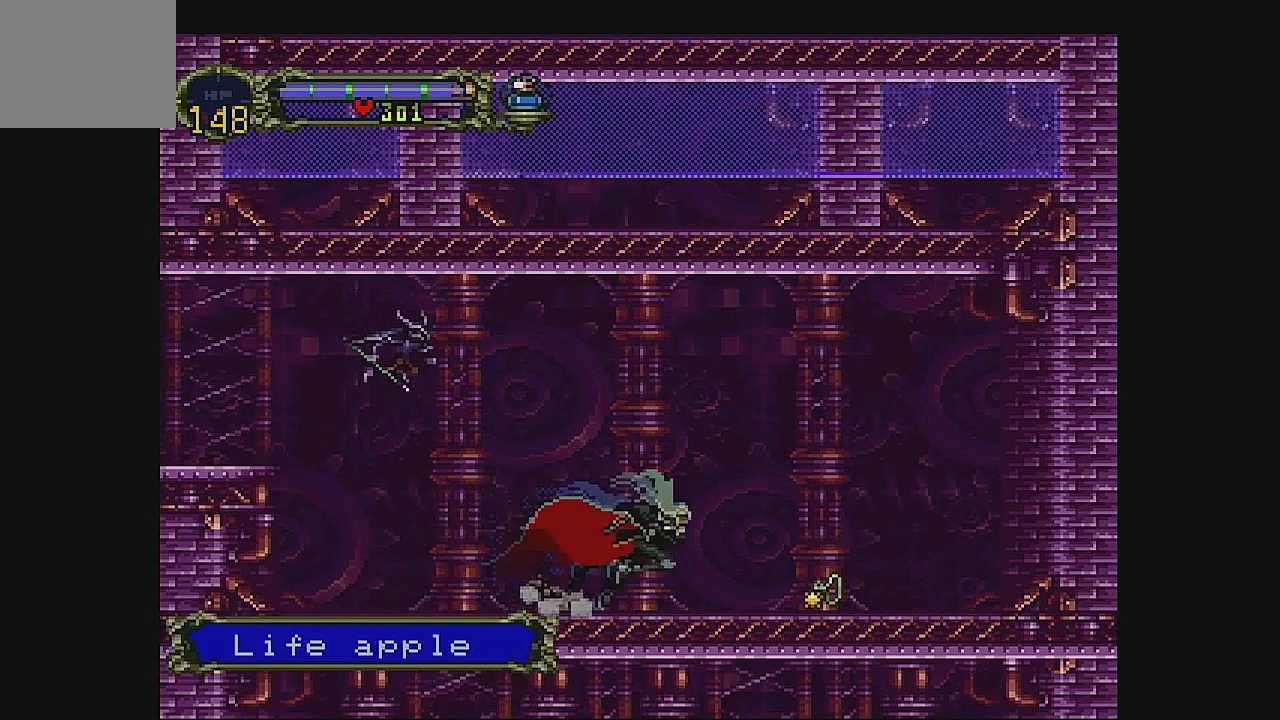
{"buttons": ["DPAD_RIGHT"], "left_stick": "center", "events": []}
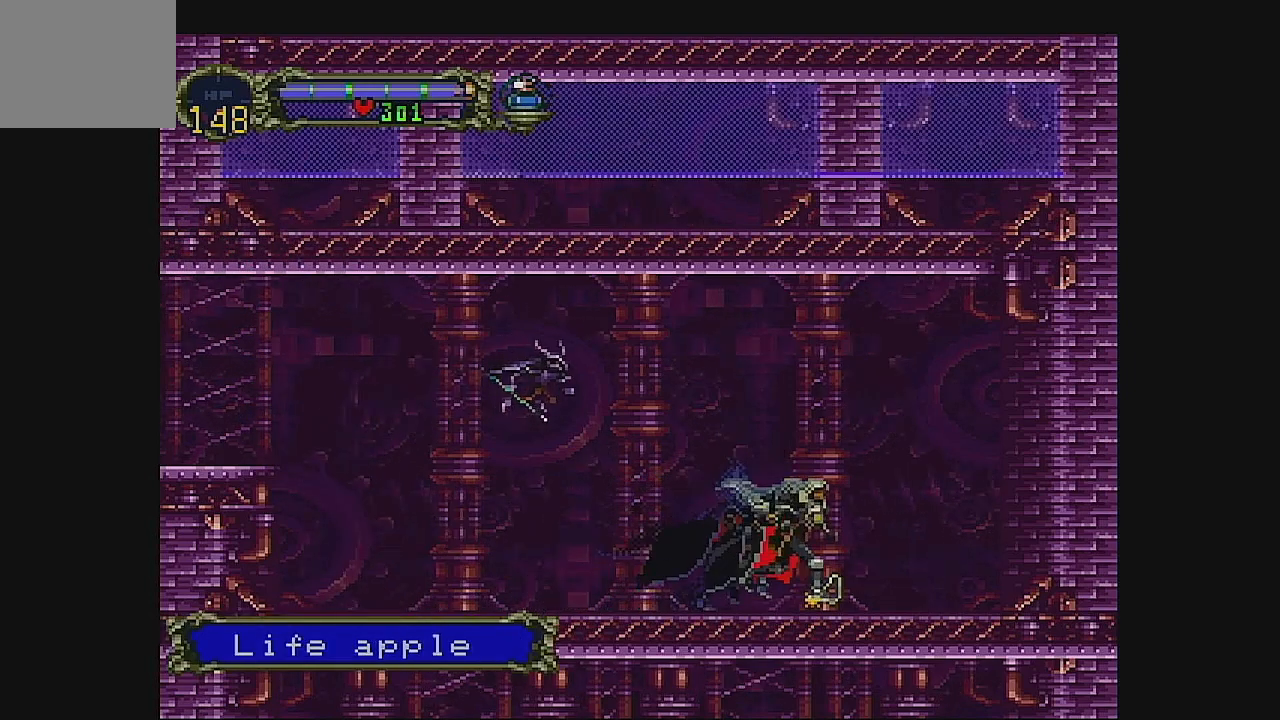
{"buttons": ["A", "DPAD_RIGHT"], "left_stick": "center", "events": [[333, "A", "down"]]}
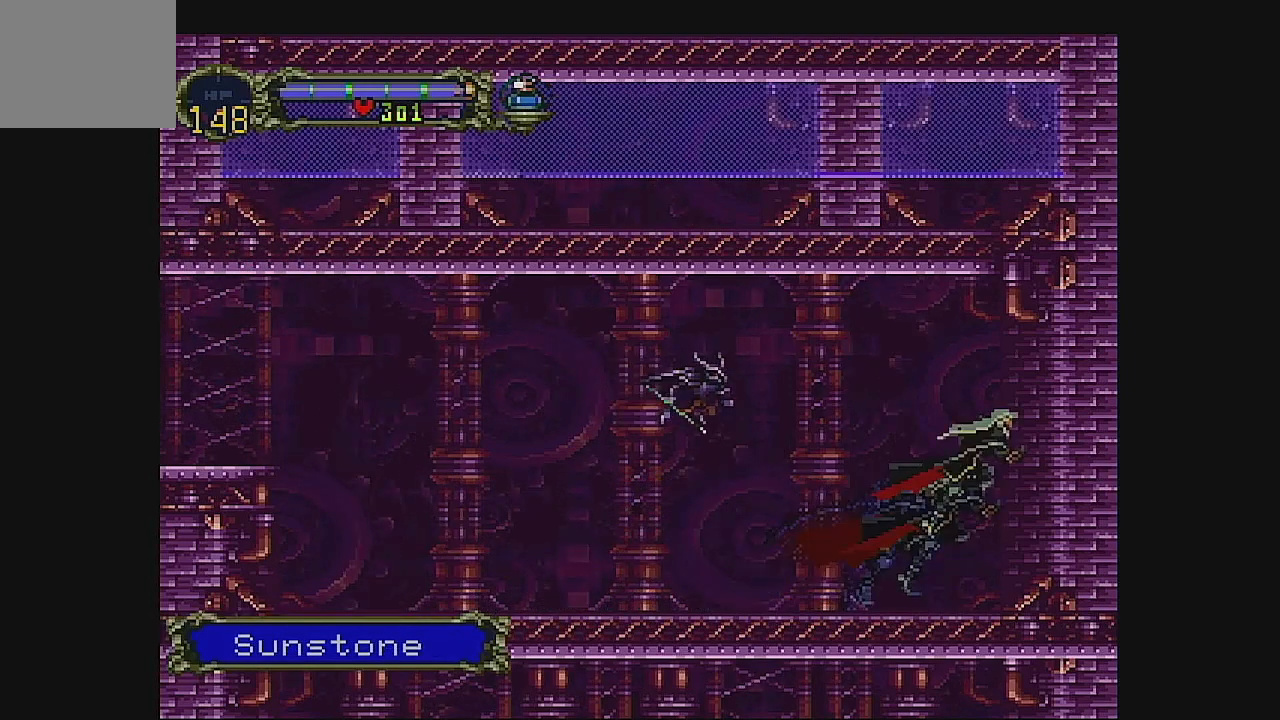
{"buttons": [], "left_stick": "center", "events": [[100, "A", "up"], [100, "DPAD_RIGHT", "up"], [133, "B", "down"], [400, "B", "up"]]}
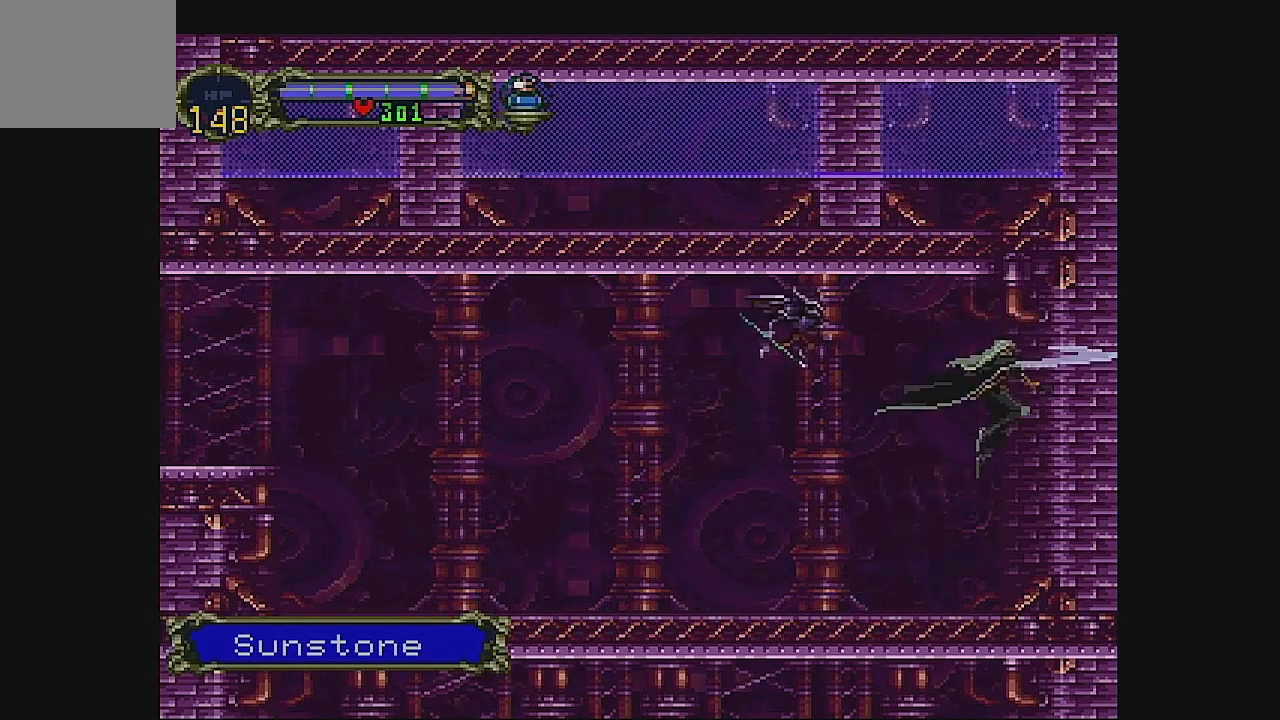
{"buttons": [], "left_stick": "center", "events": [[267, "DPAD_LEFT", "down"], [367, "B", "down"], [367, "DPAD_LEFT", "up"], [500, "B", "up"]]}
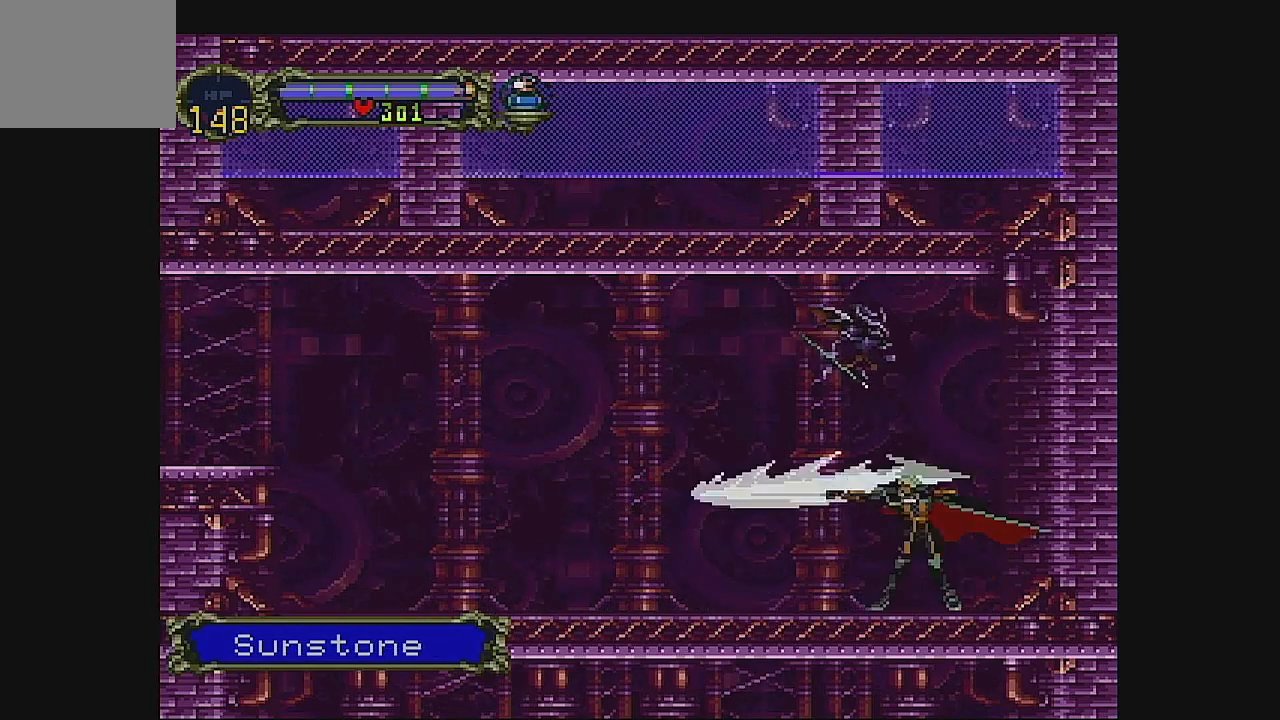
{"buttons": ["DPAD_LEFT"], "left_stick": "center", "events": [[200, "DPAD_LEFT", "down"]]}
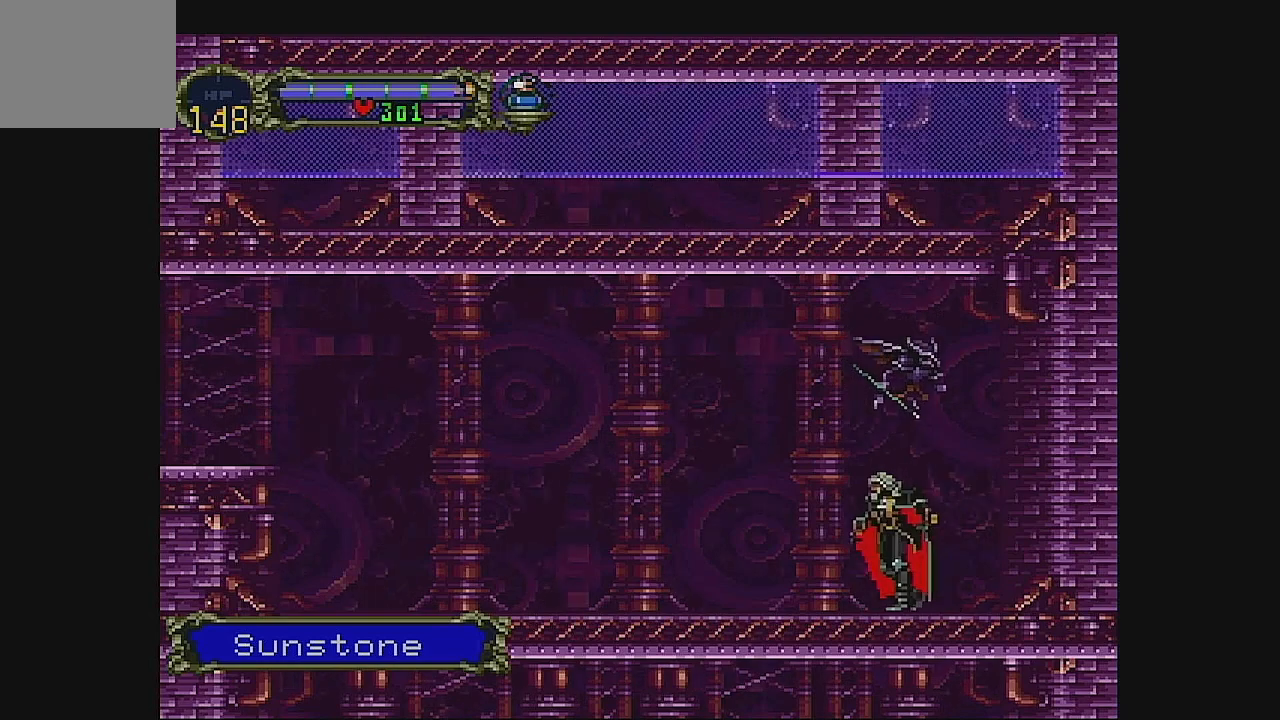
{"buttons": [], "left_stick": "center", "events": [[133, "DPAD_LEFT", "up"], [200, "DPAD_LEFT", "down"], [333, "DPAD_LEFT", "up"], [400, "DPAD_LEFT", "down"], [500, "DPAD_LEFT", "up"]]}
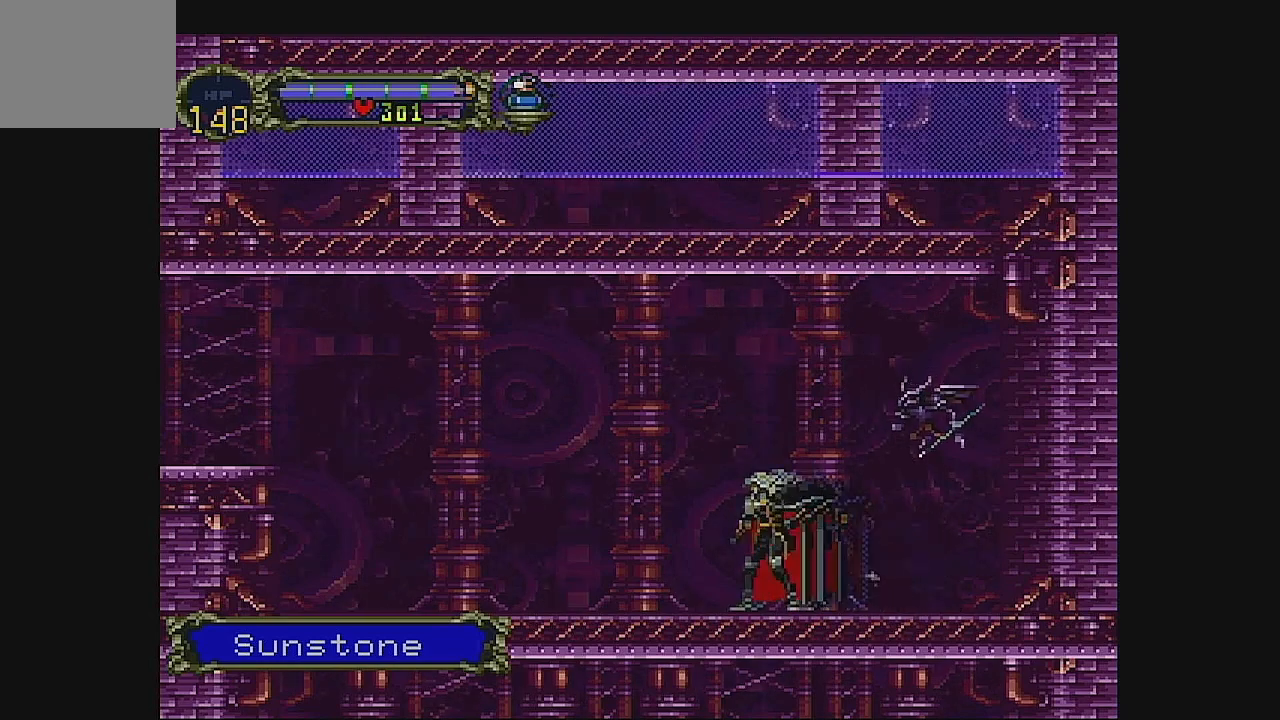
{"buttons": [], "left_stick": "center", "events": [[67, "DPAD_LEFT", "down"], [200, "DPAD_LEFT", "up"], [300, "DPAD_LEFT", "down"], [400, "DPAD_LEFT", "up"]]}
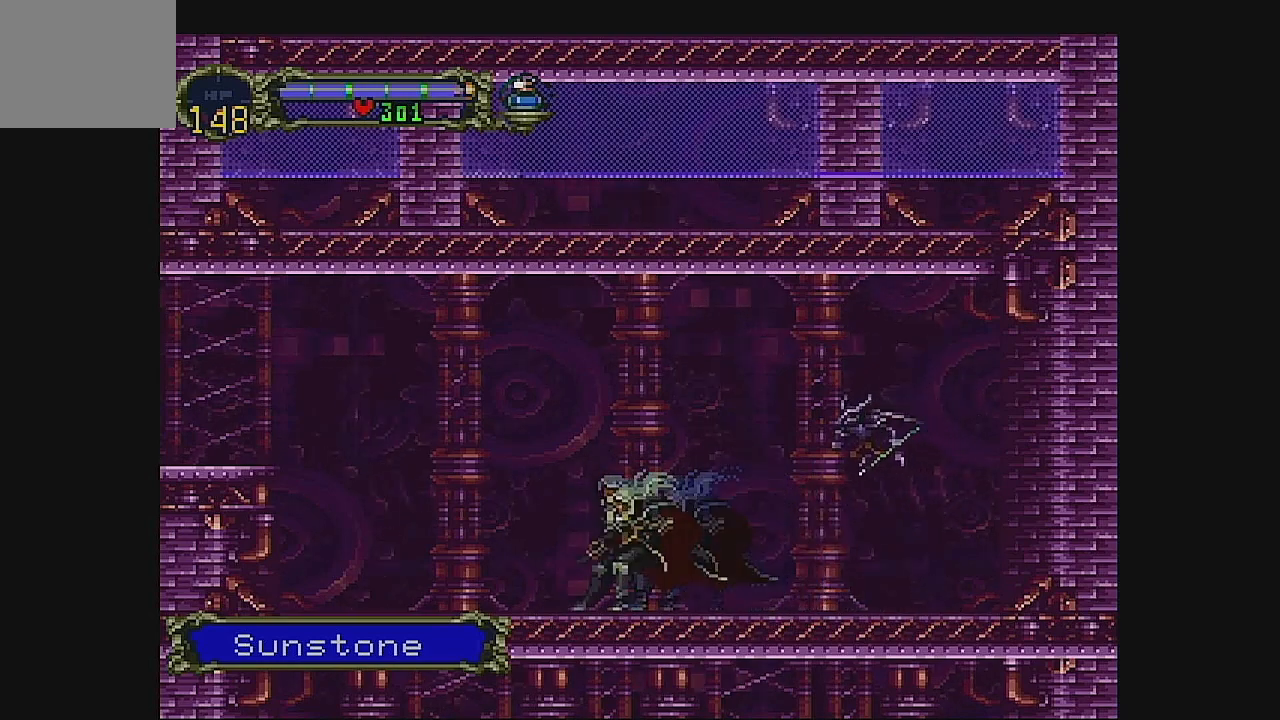
{"buttons": [], "left_stick": "center", "events": [[267, "DPAD_LEFT", "down"], [333, "DPAD_LEFT", "up"]]}